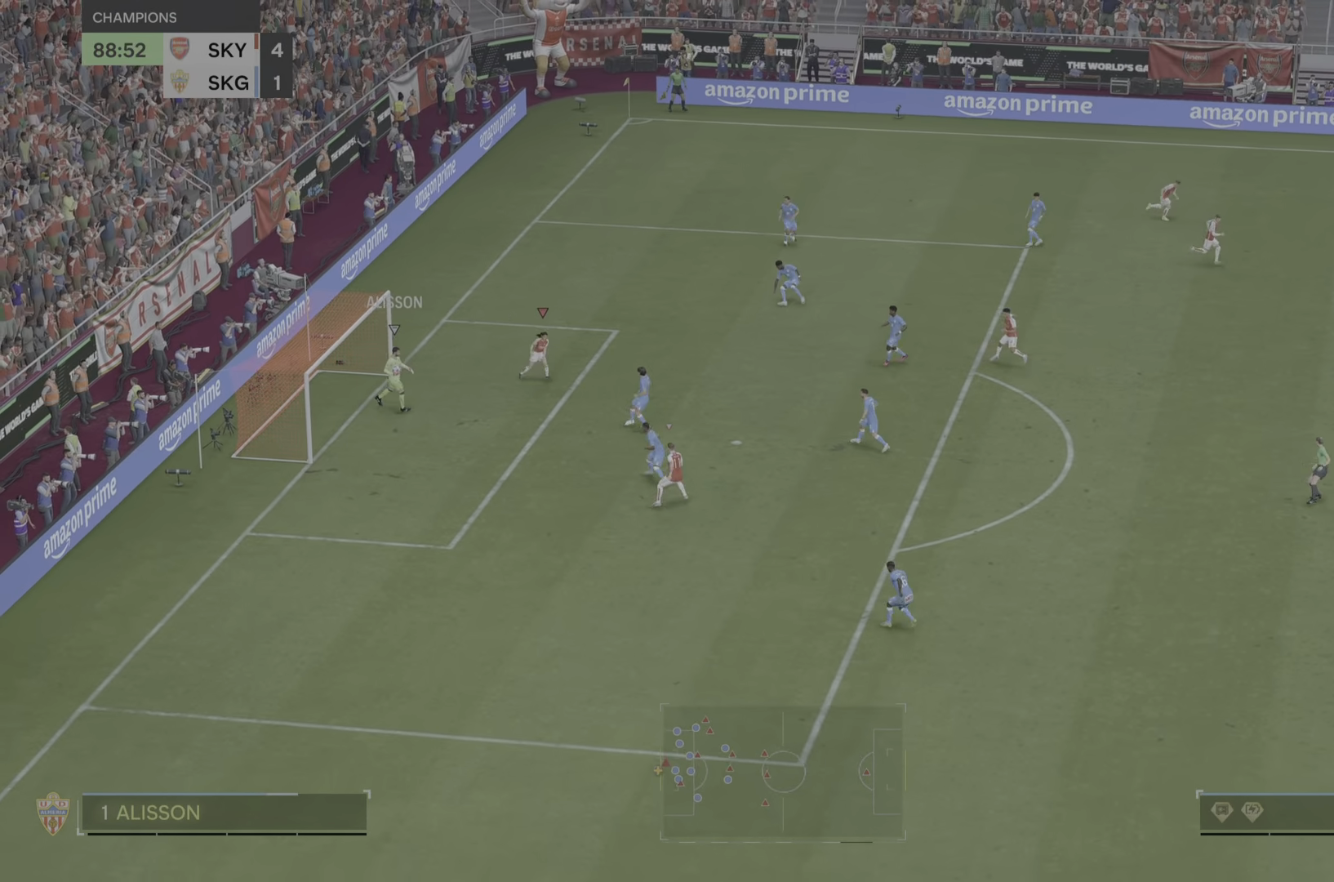
Gameplay with a controller (PlayStation layout); each line is a JSON object with the inputs held at the frame after it. "events" lists button and stick changes between this image and that frame as [ms after this image, input, new state], when the widget could be followed in between. Not read: L3 R2 R3.
{"buttons": [], "left_stick": "right", "right_stick": "center", "events": []}
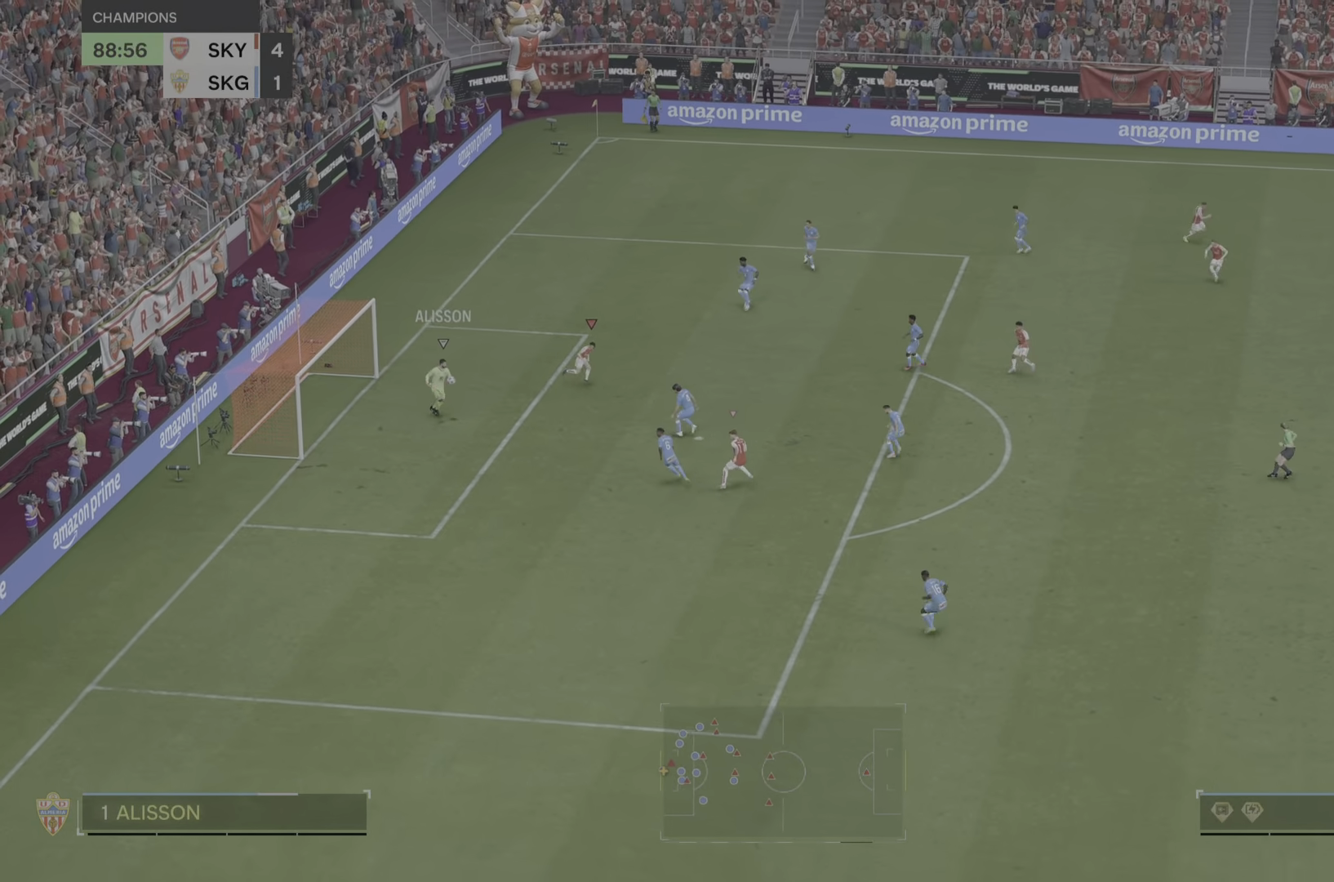
{"buttons": [], "left_stick": "right", "right_stick": "center", "events": []}
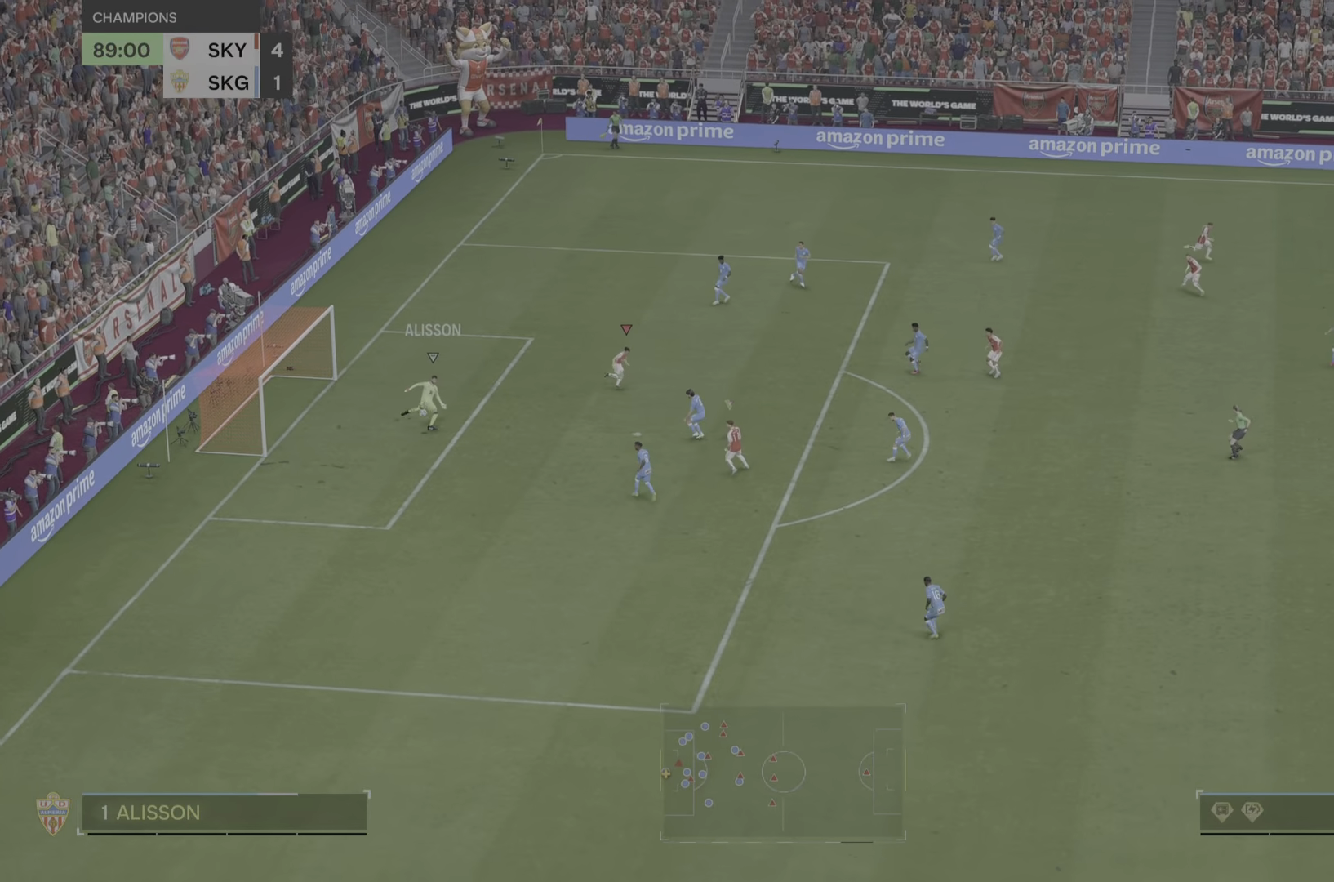
{"buttons": [], "left_stick": "right", "right_stick": "center", "events": []}
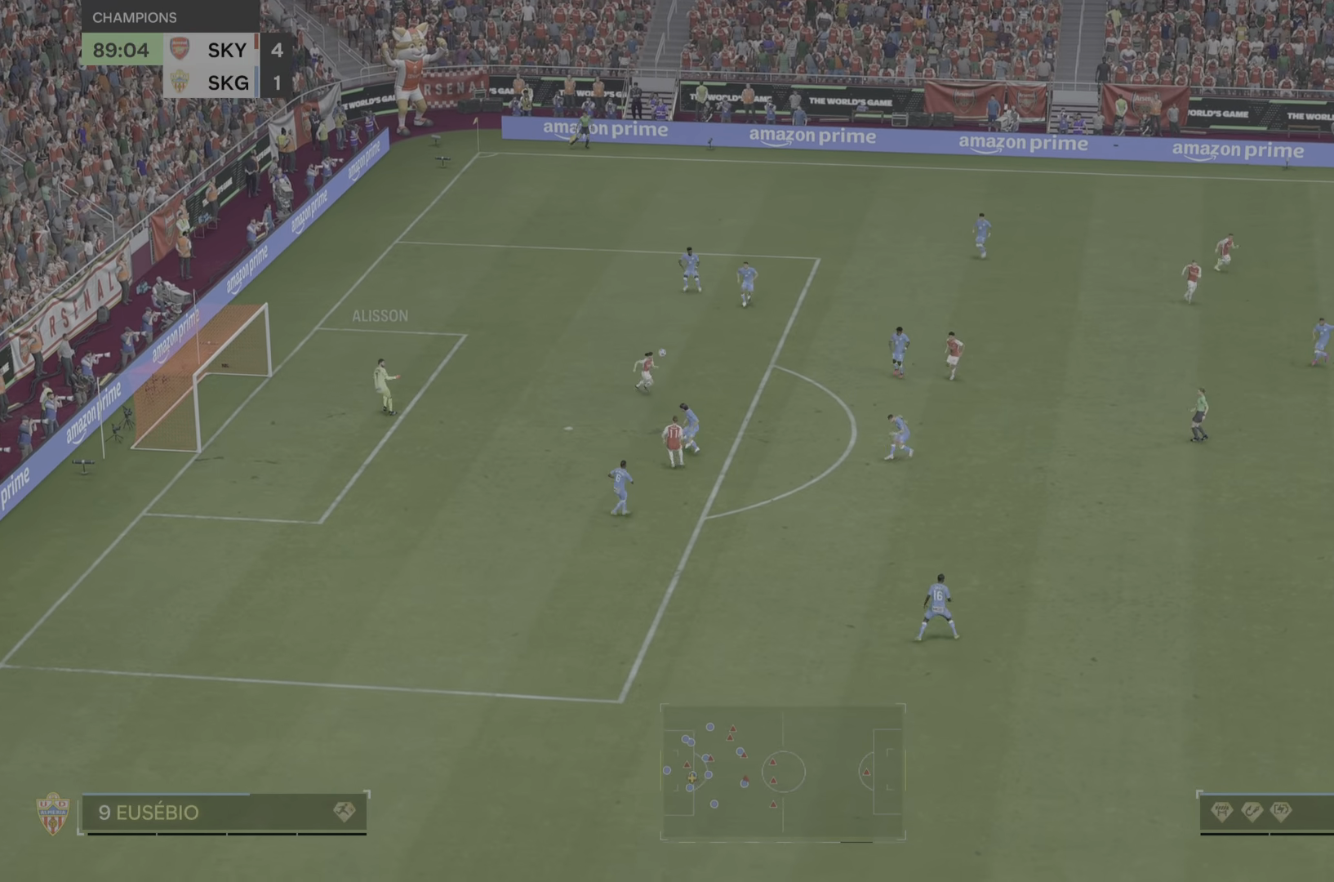
{"buttons": [], "left_stick": "center", "right_stick": "center", "events": [[84, "left_stick", "center"]]}
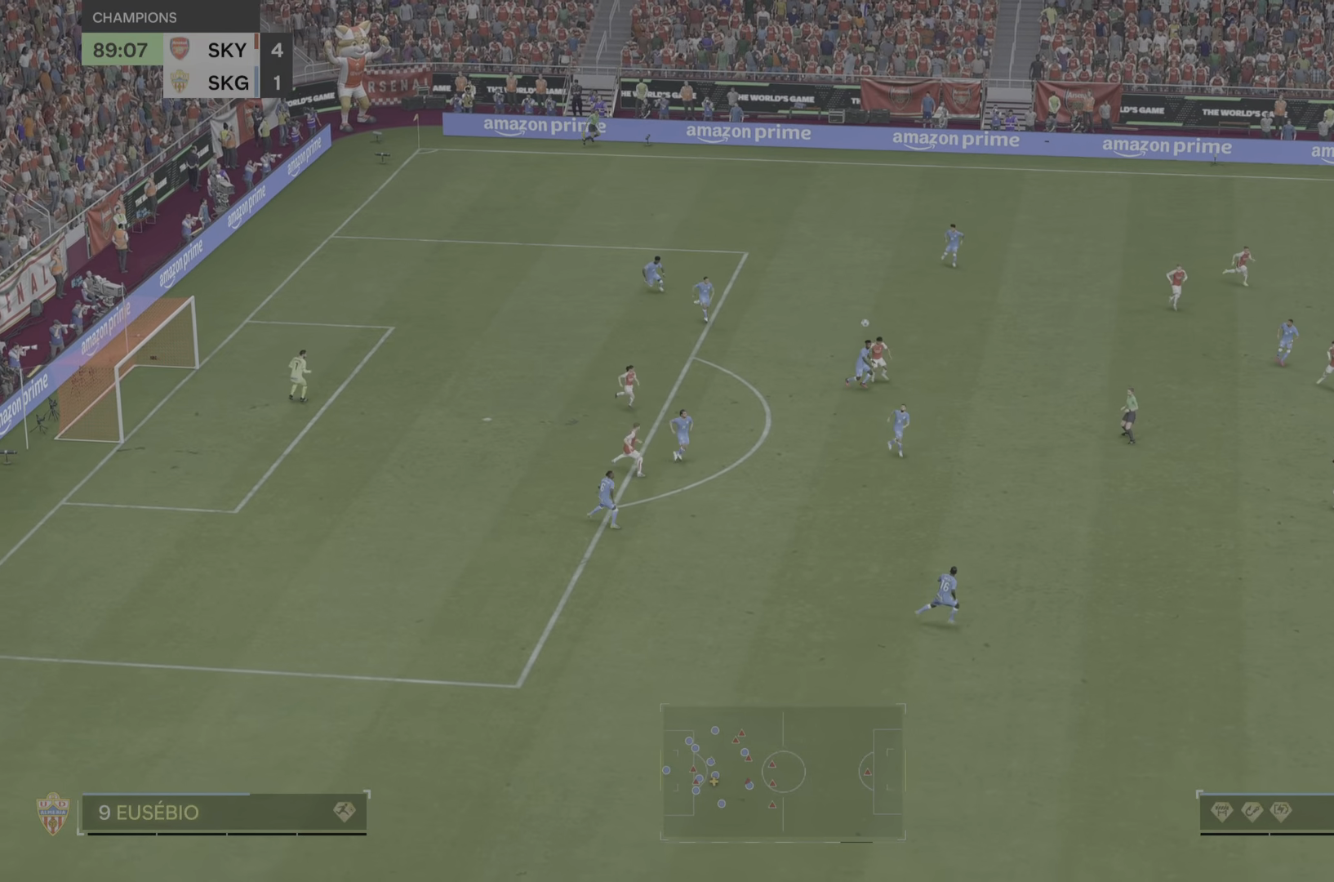
{"buttons": [], "left_stick": "left", "right_stick": "center", "events": [[100, "left_stick", "left"], [267, "left_stick", "up"], [317, "left_stick", "center"], [500, "left_stick", "left"]]}
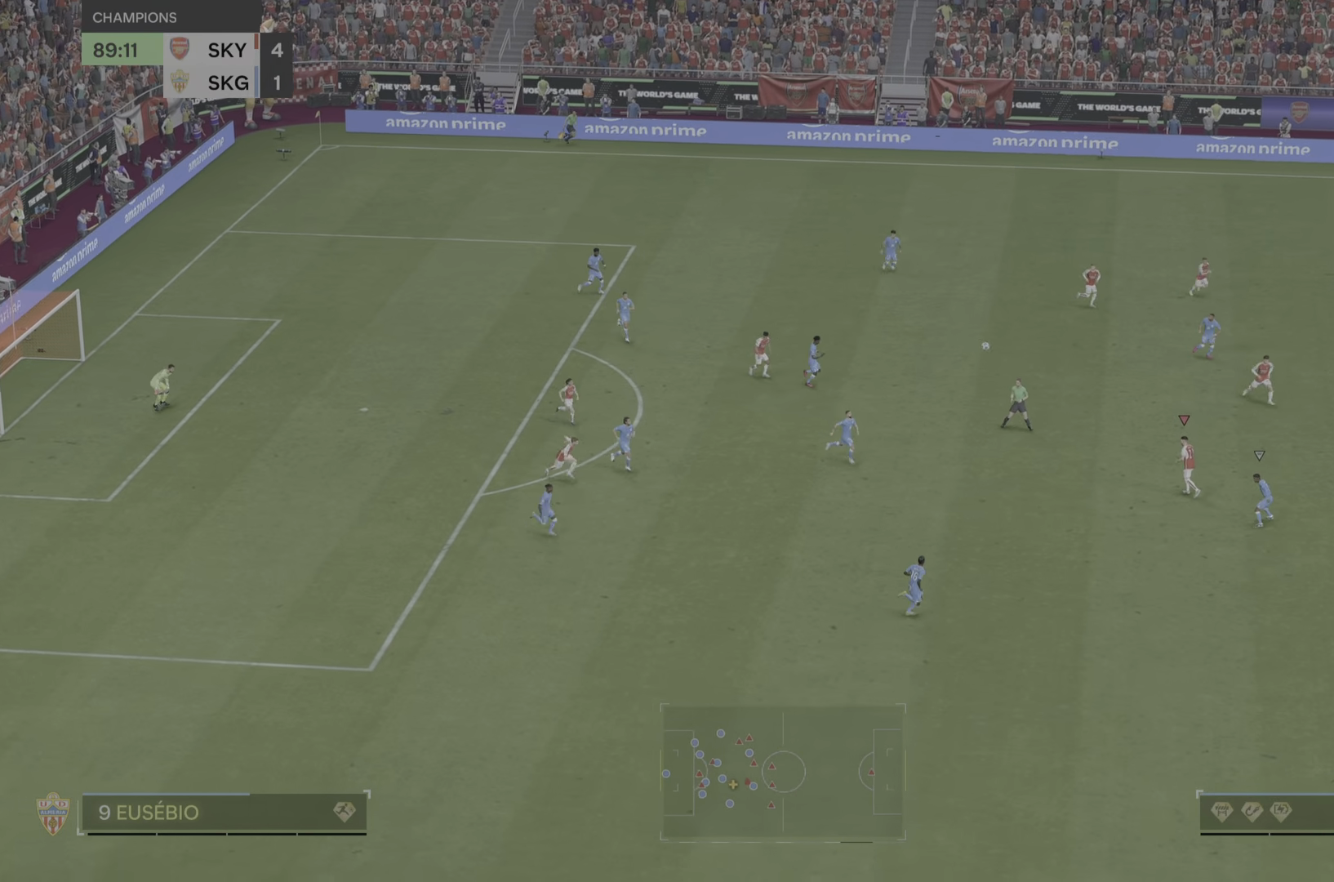
{"buttons": [], "left_stick": "down-right", "right_stick": "center", "events": [[34, "left_stick", "up-left"], [434, "left_stick", "down-right"]]}
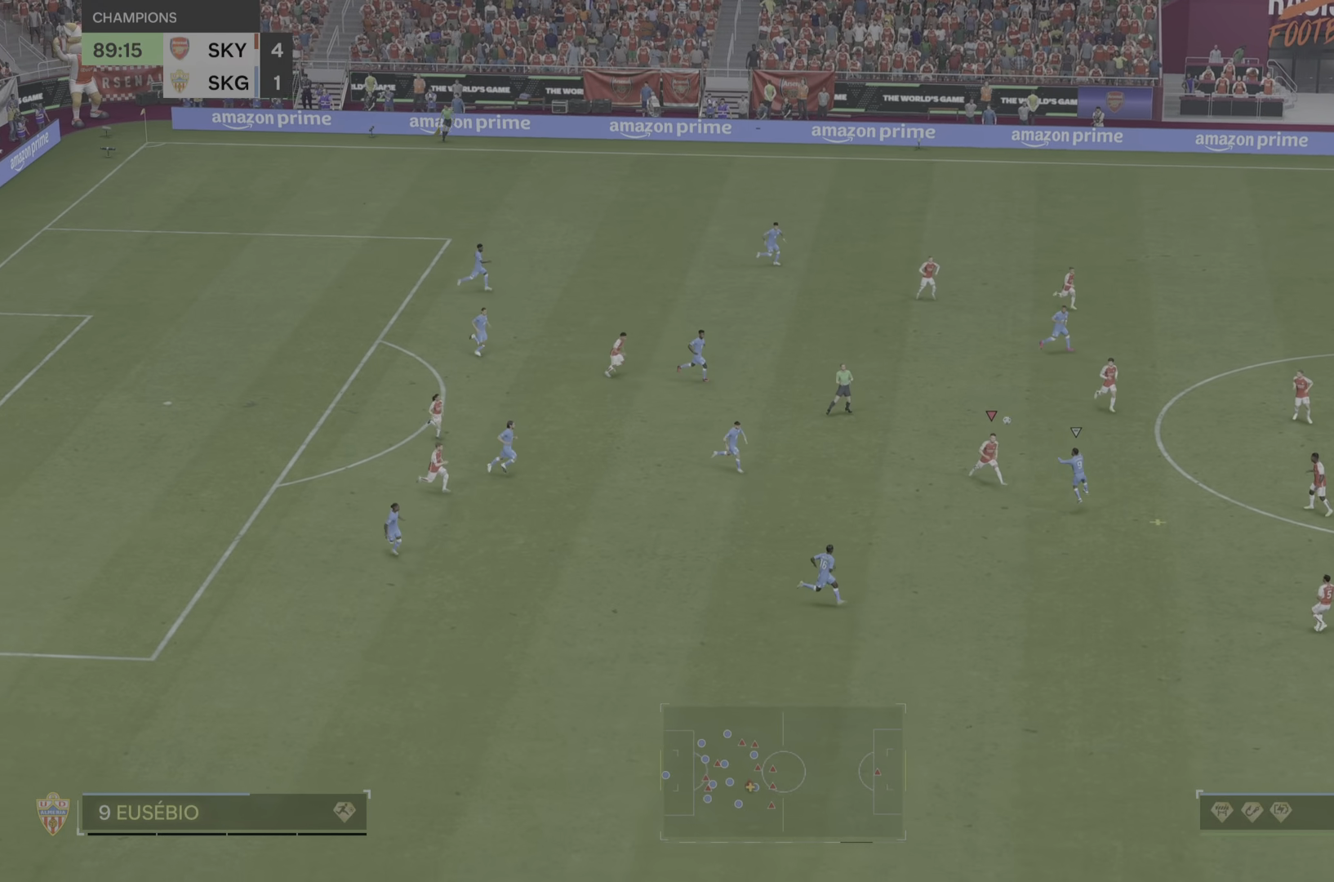
{"buttons": [], "left_stick": "down-right", "right_stick": "center", "events": []}
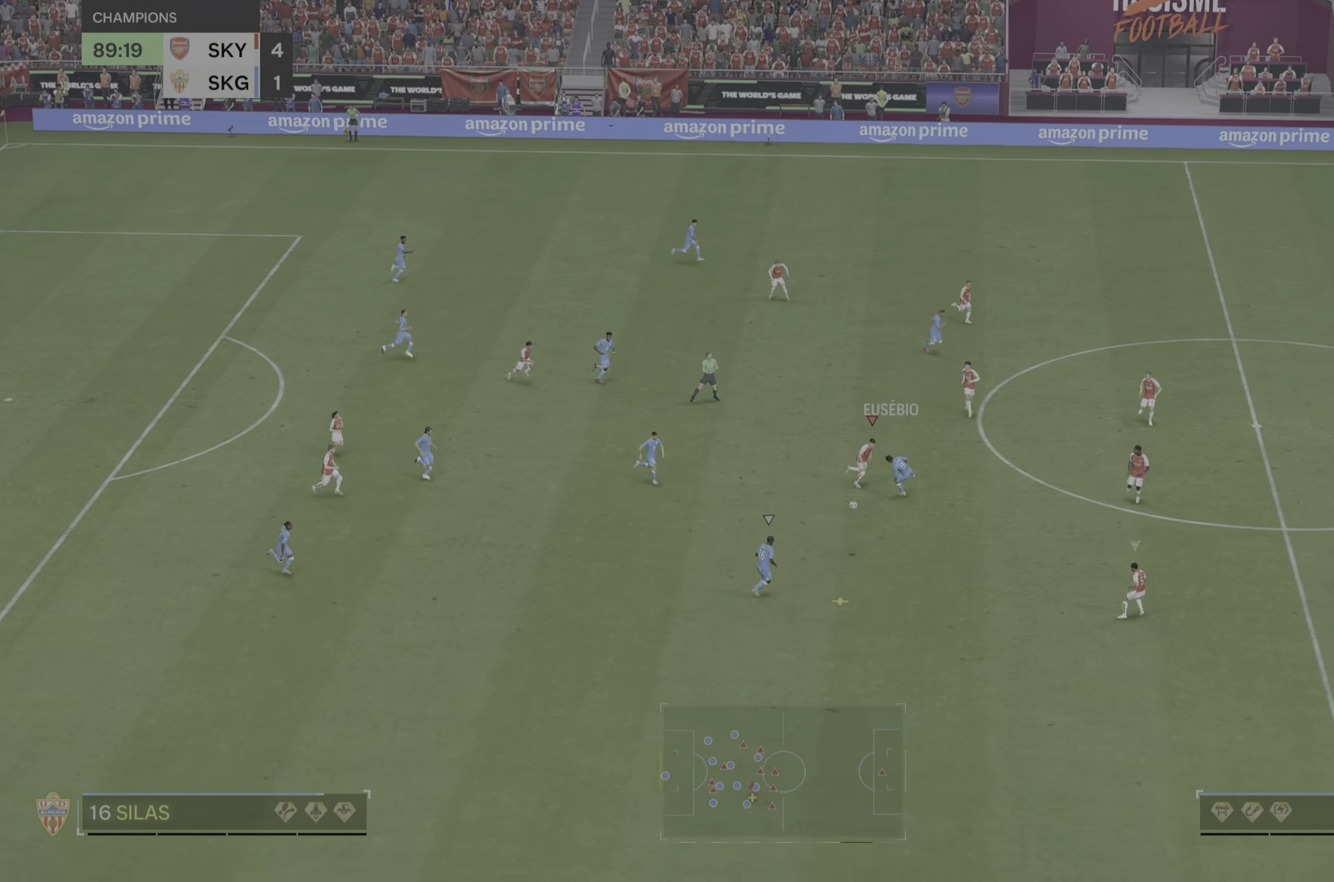
{"buttons": [], "left_stick": "down-right", "right_stick": "center", "events": []}
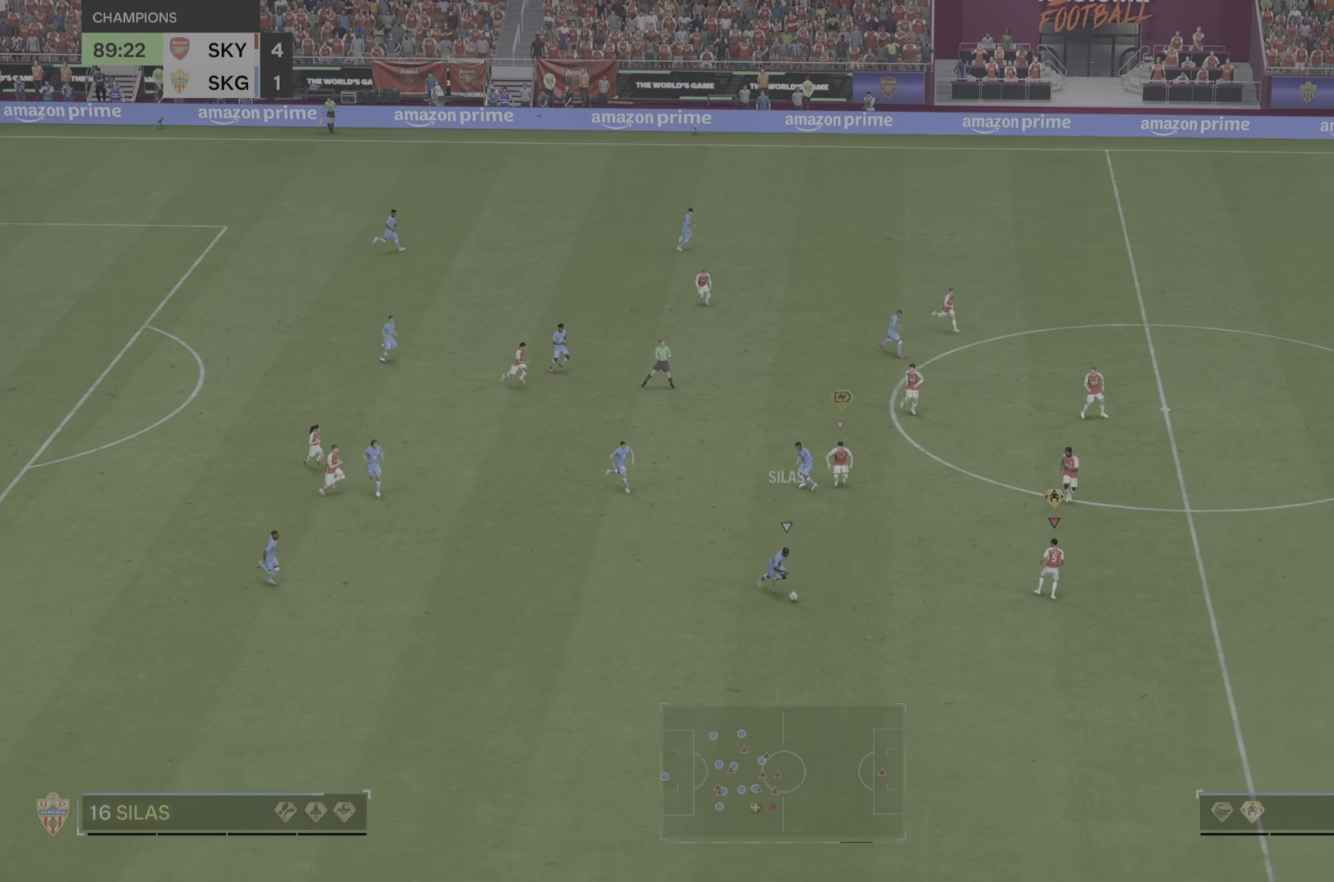
{"buttons": [], "left_stick": "down-right", "right_stick": "center", "events": []}
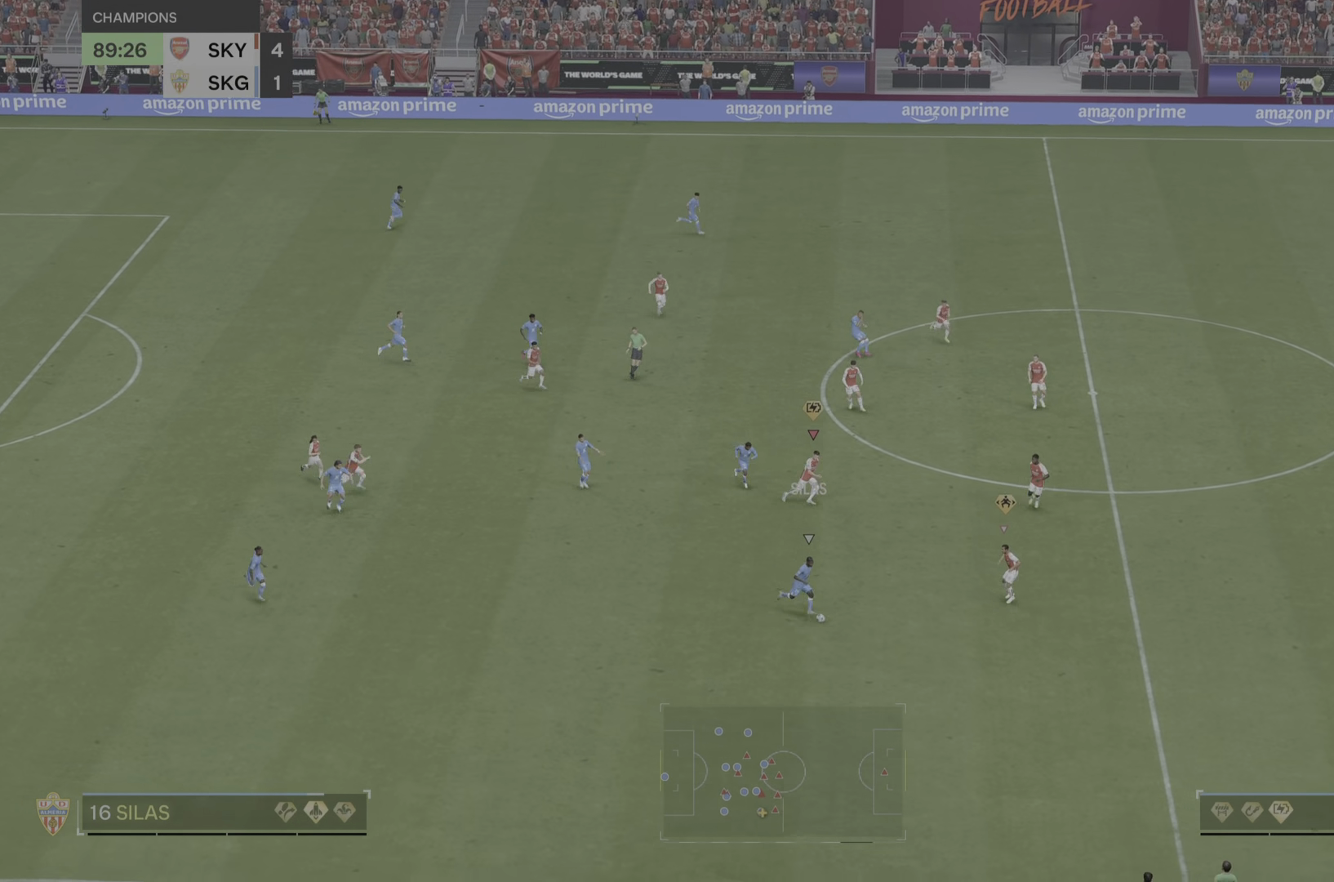
{"buttons": [], "left_stick": "down-right", "right_stick": "center", "events": []}
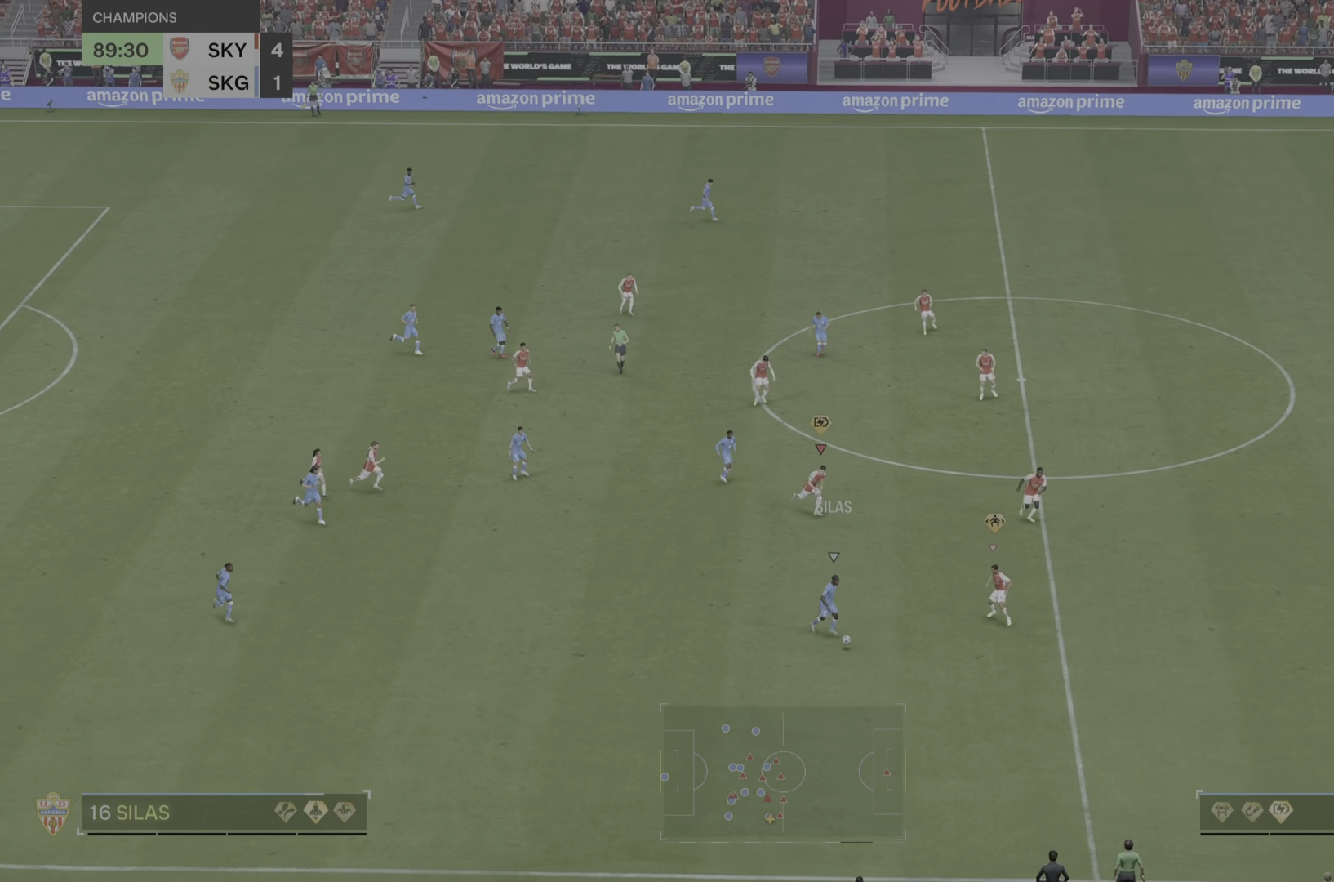
{"buttons": [], "left_stick": "down-right", "right_stick": "center", "events": []}
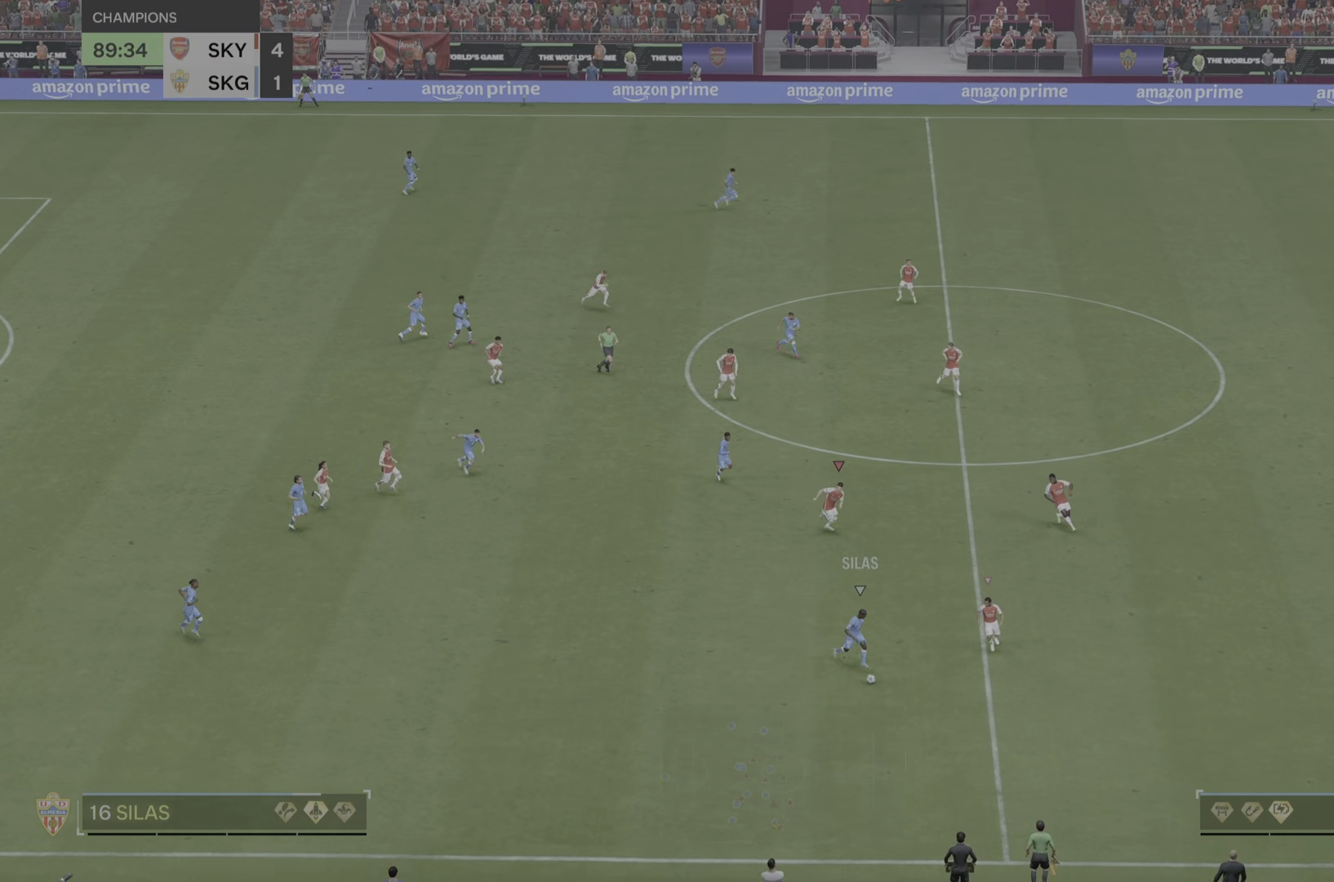
{"buttons": [], "left_stick": "down-right", "right_stick": "center"}
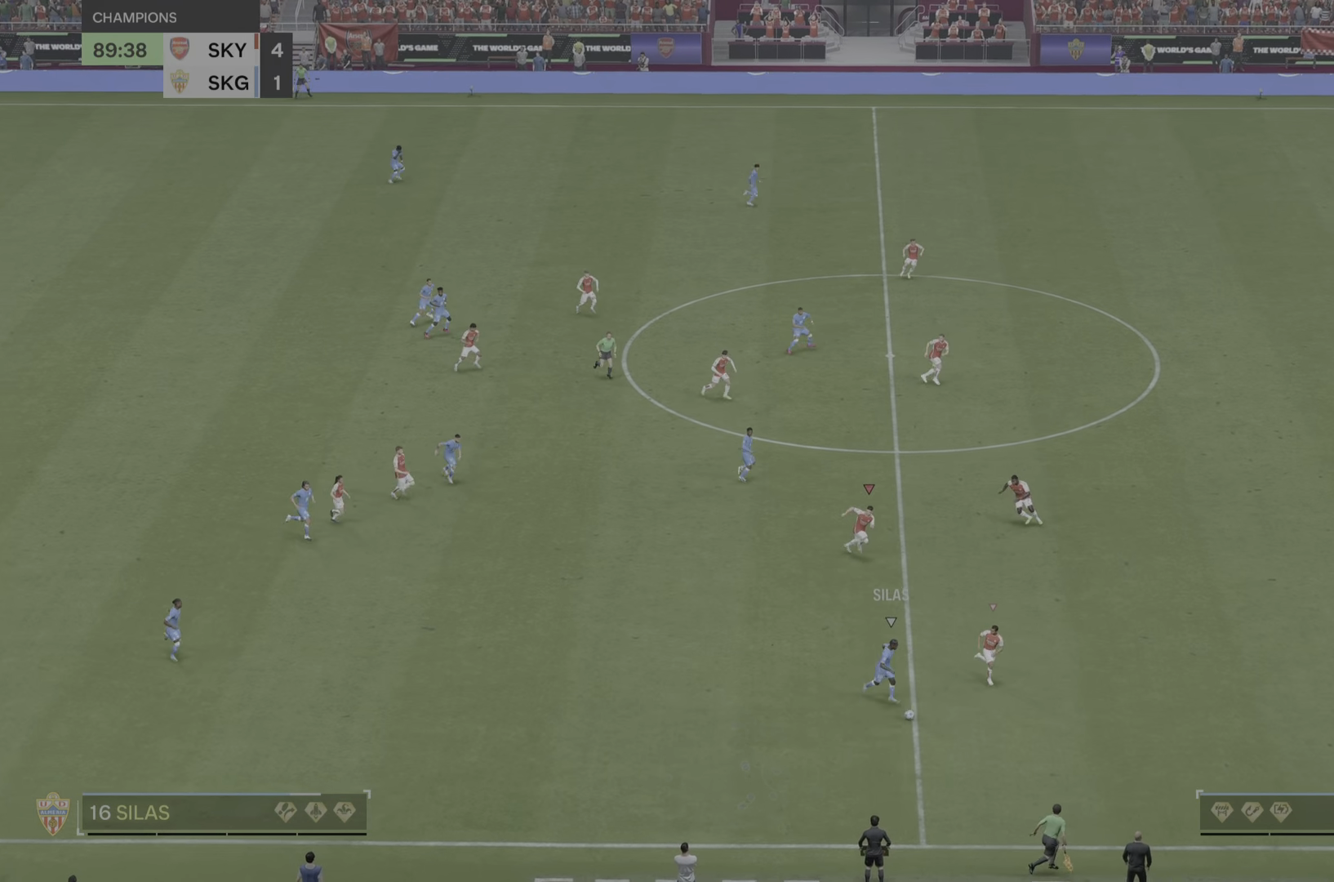
{"buttons": [], "left_stick": "down-right", "right_stick": "center", "events": []}
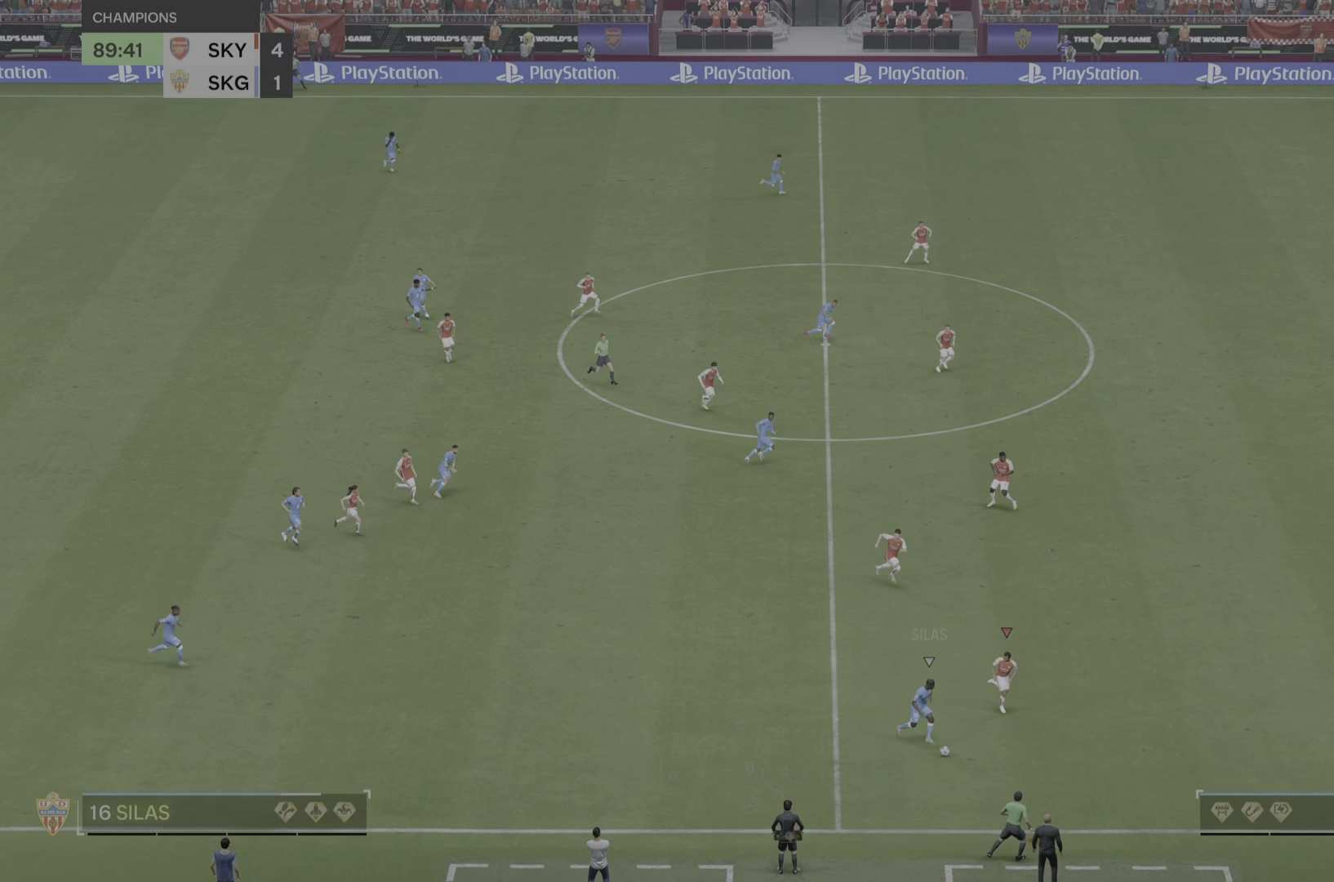
{"buttons": [], "left_stick": "down-right", "right_stick": "center", "events": []}
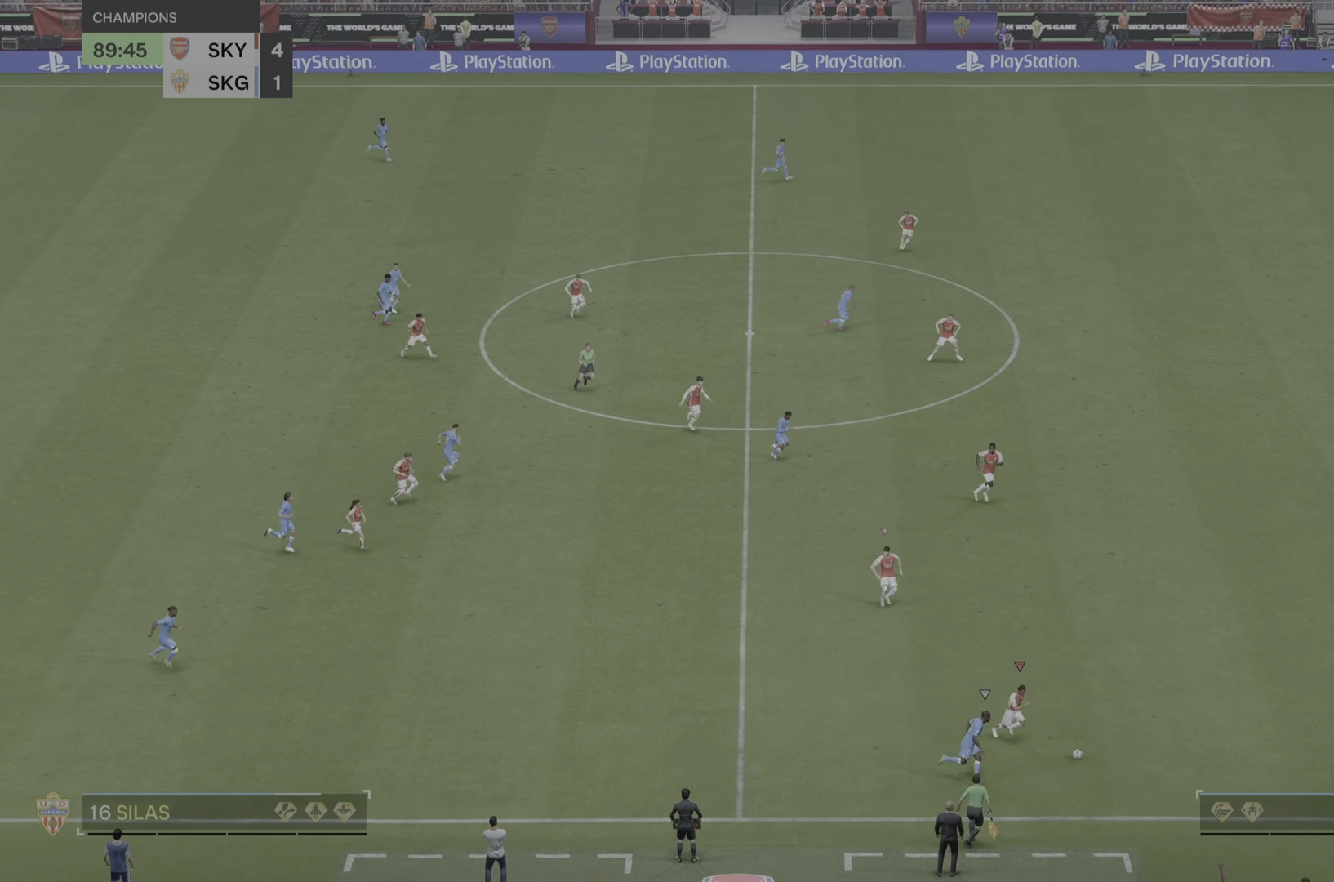
{"buttons": [], "left_stick": "right", "right_stick": "center", "events": [[401, "left_stick", "right"]]}